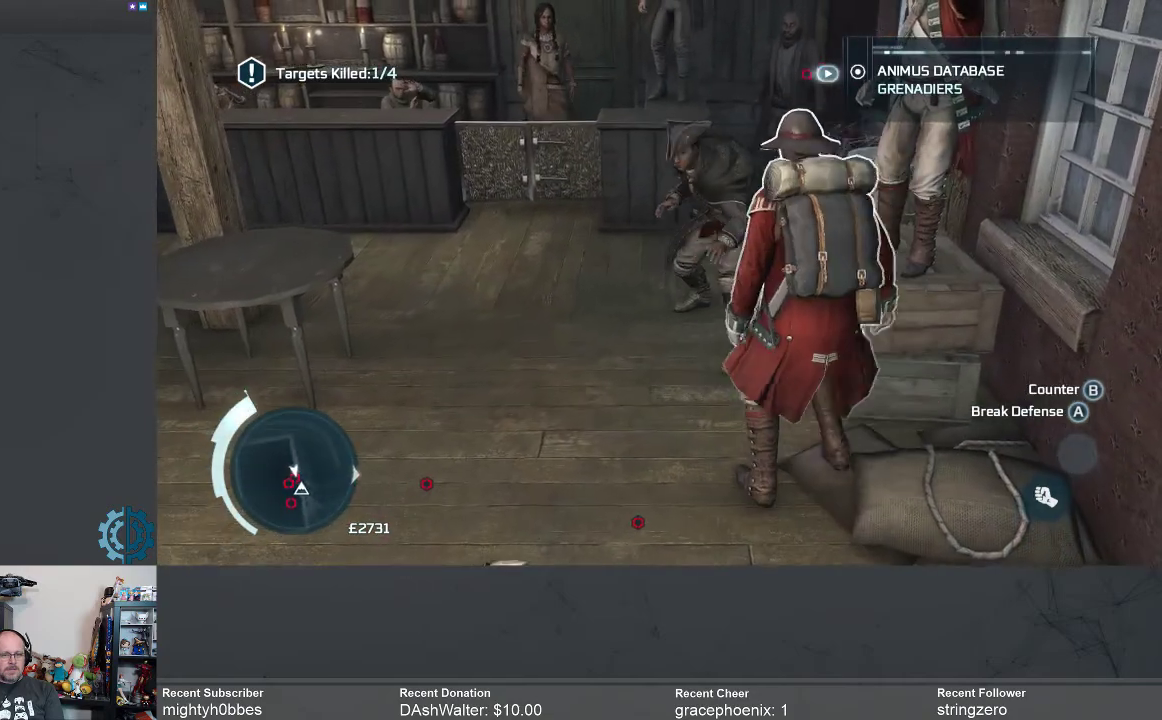
Gameplay with a controller (Xbox layout); each line is a JSON object with the inputs held at the frame after it. "events" lists button and stick changes between this image and that frame as [ms after this image, input, new state], when the widget could be followed in between.
{"buttons": ["R2"], "left_stick": "center", "right_stick": "center", "events": []}
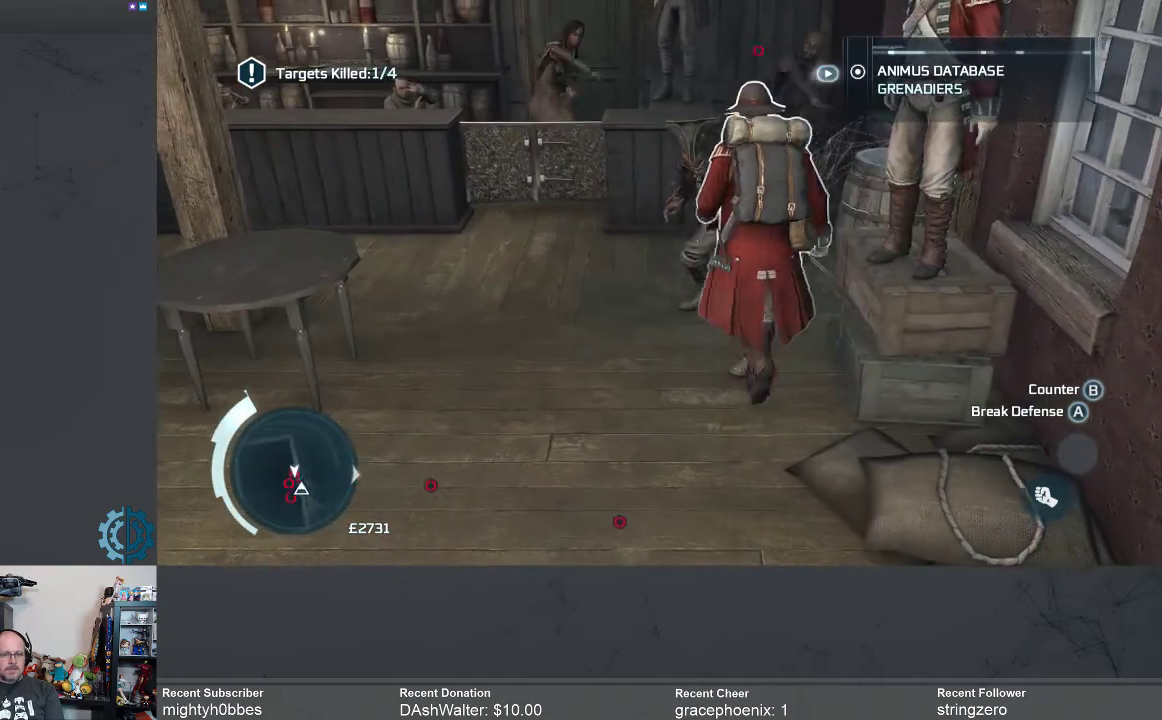
{"buttons": ["B", "R2"], "left_stick": "center", "right_stick": "center", "events": [[100, "B", "down"], [200, "B", "up"], [500, "B", "down"]]}
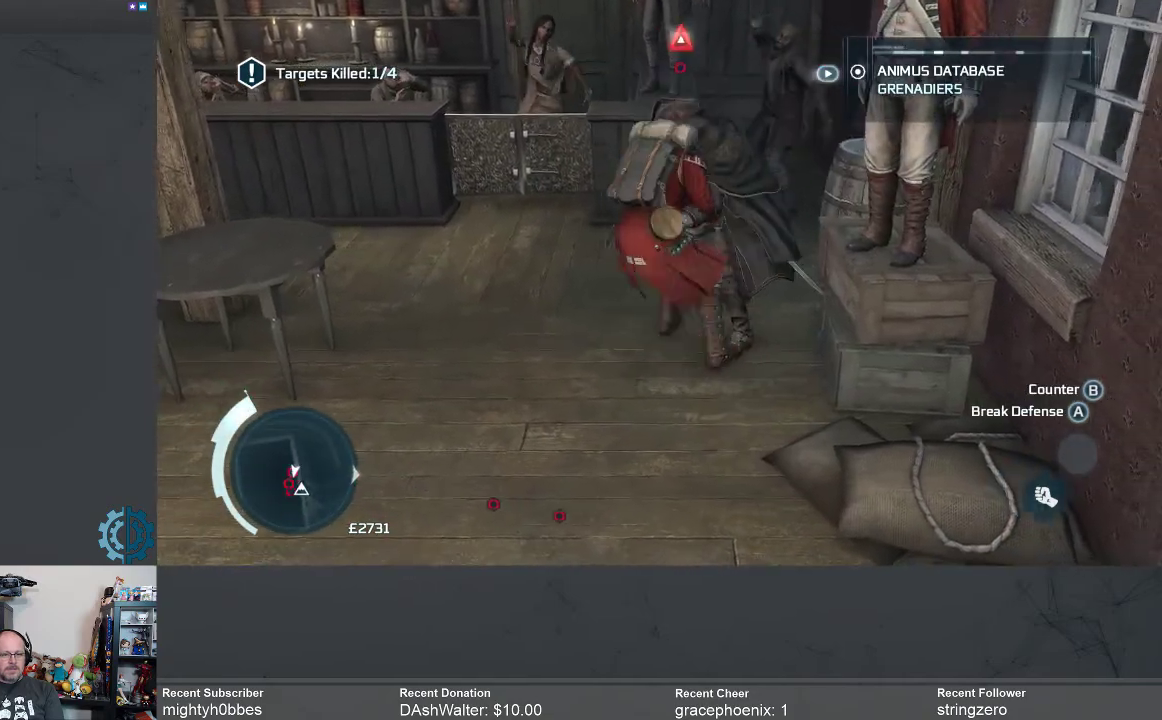
{"buttons": ["R2"], "left_stick": "center", "right_stick": "center", "events": [[100, "B", "up"], [333, "B", "down"], [433, "B", "up"]]}
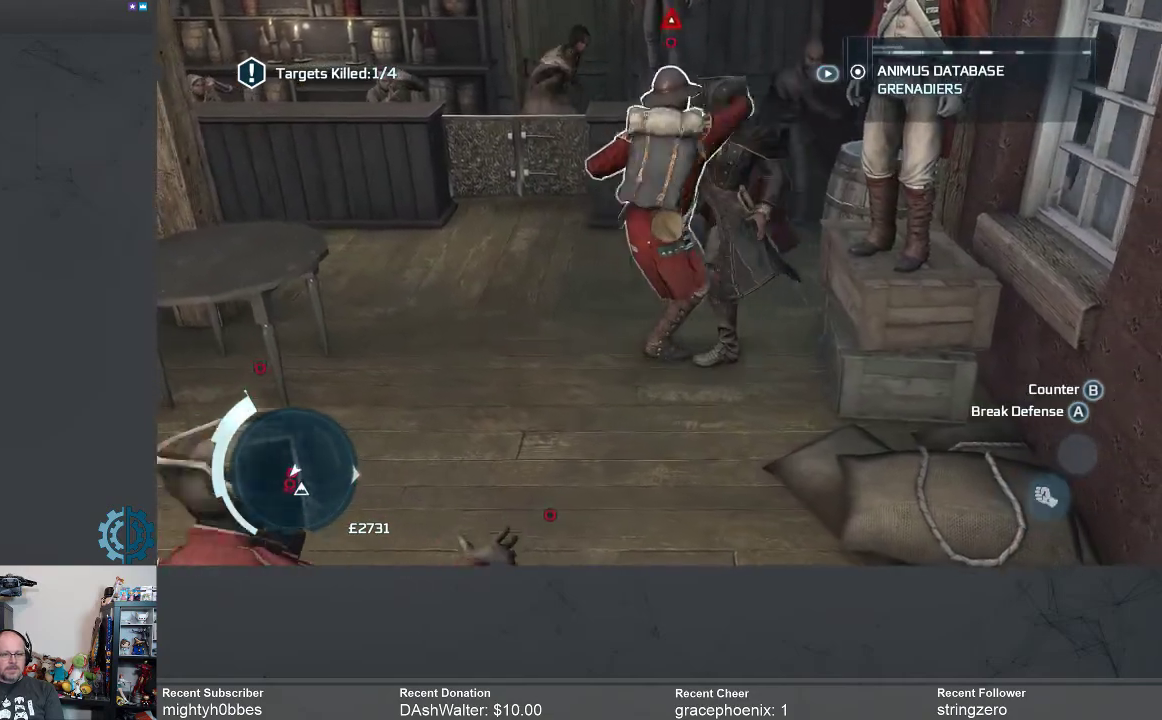
{"buttons": ["R2"], "left_stick": "center", "right_stick": "center", "events": [[33, "B", "down"], [67, "B", "up"], [267, "A", "down"], [367, "A", "up"], [433, "A", "down"], [500, "A", "up"]]}
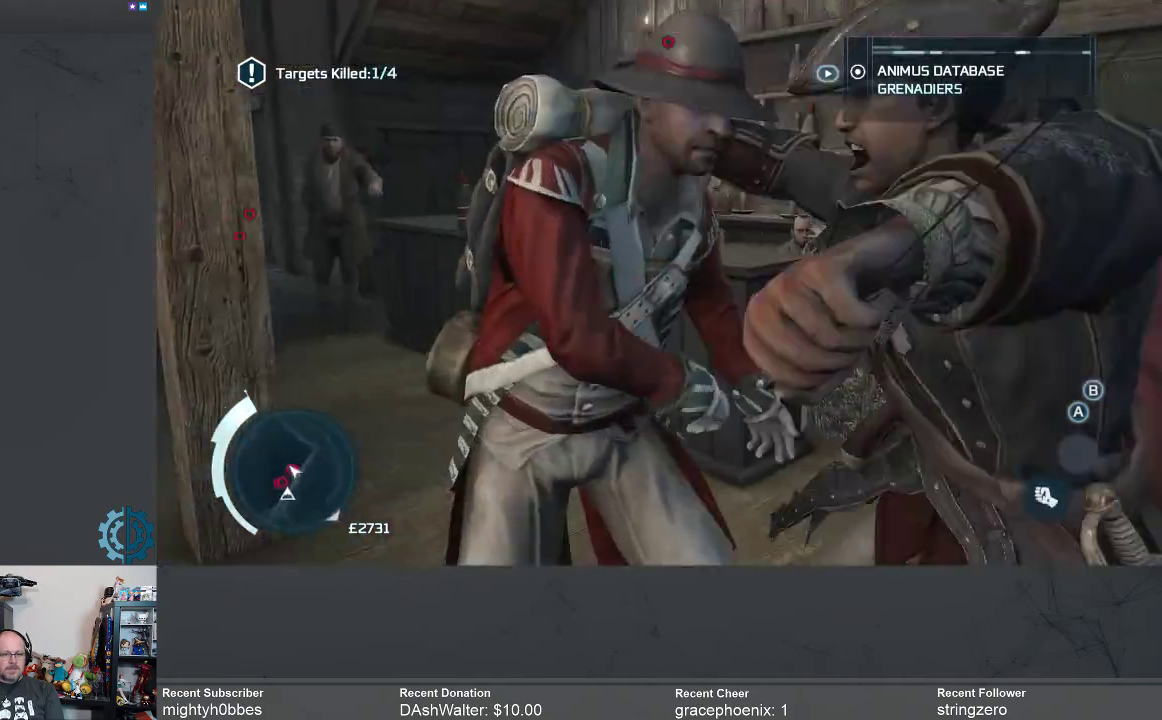
{"buttons": ["R2"], "left_stick": "center", "right_stick": "center", "events": []}
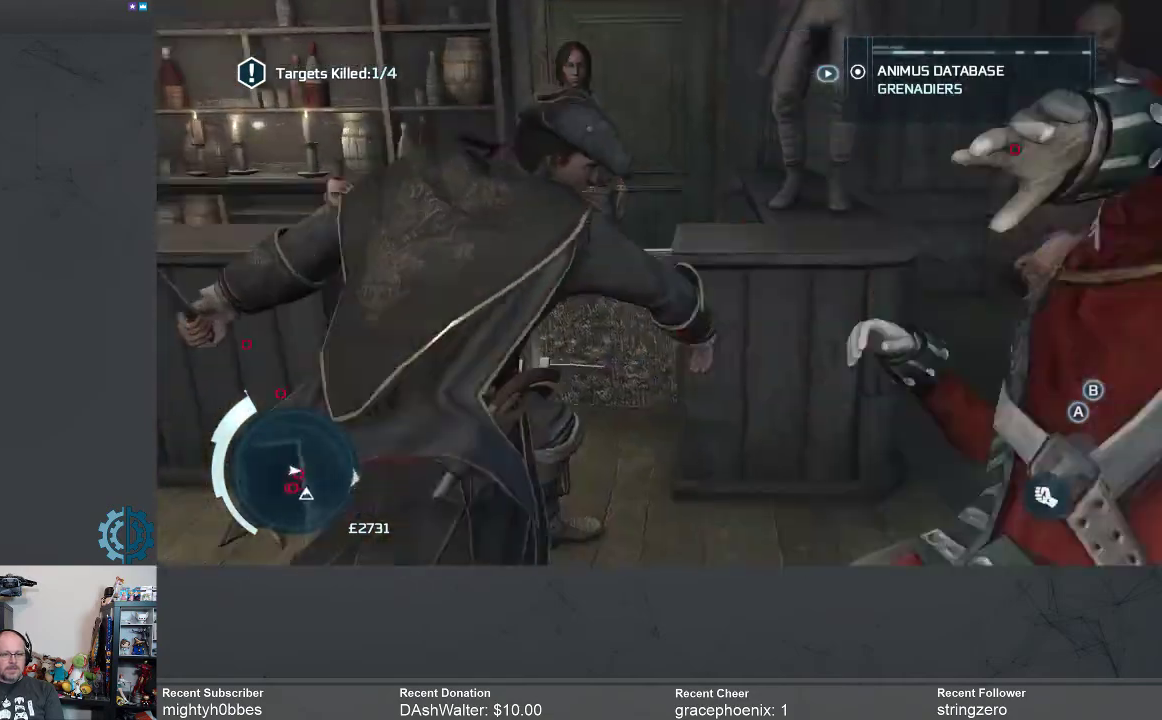
{"buttons": ["R2"], "left_stick": "center", "right_stick": "center", "events": []}
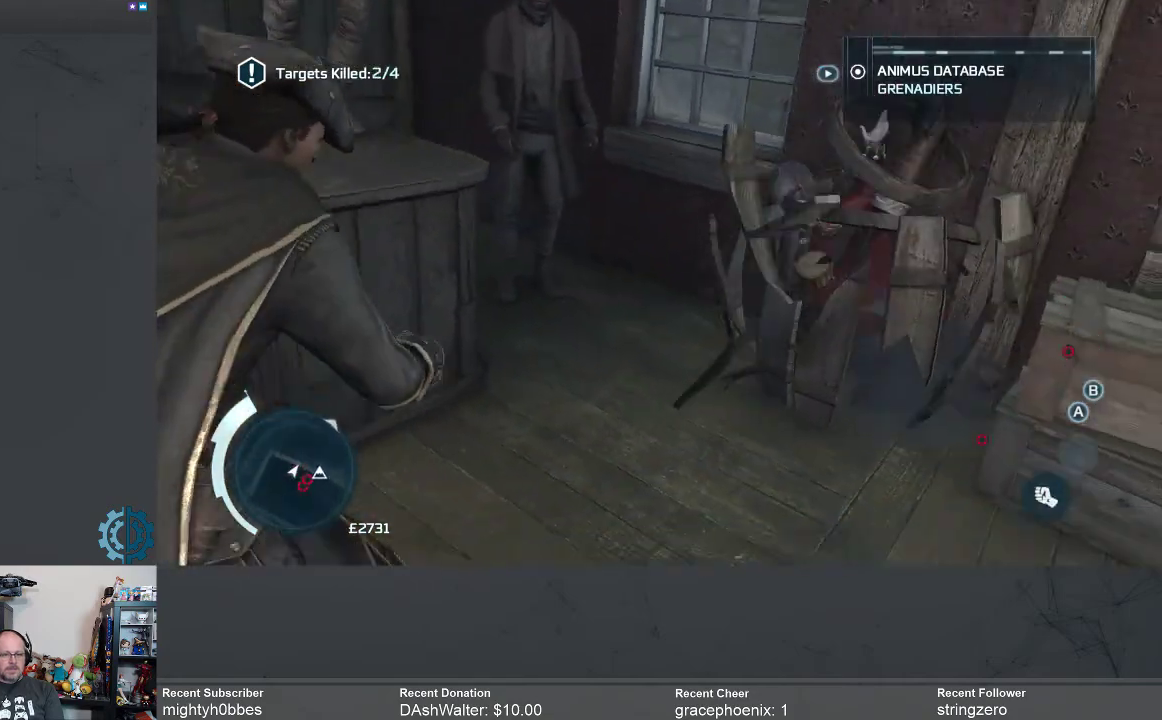
{"buttons": ["R2"], "left_stick": "center", "right_stick": "center", "events": []}
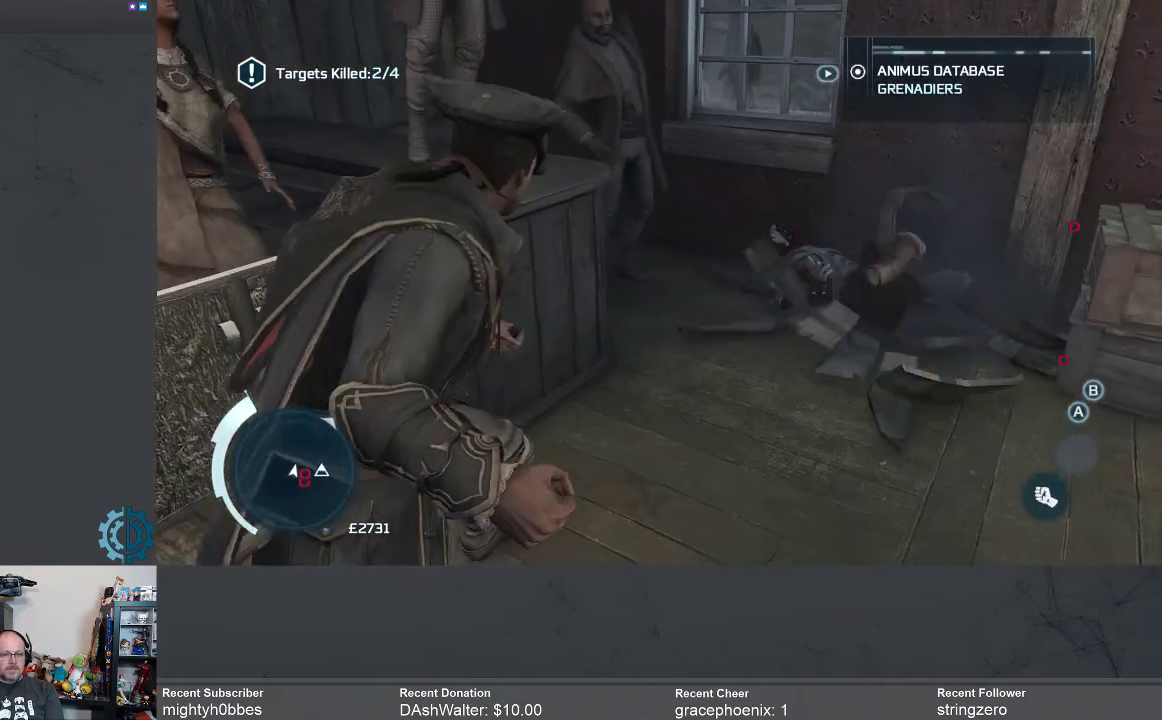
{"buttons": ["R2"], "left_stick": "center", "right_stick": "center", "events": []}
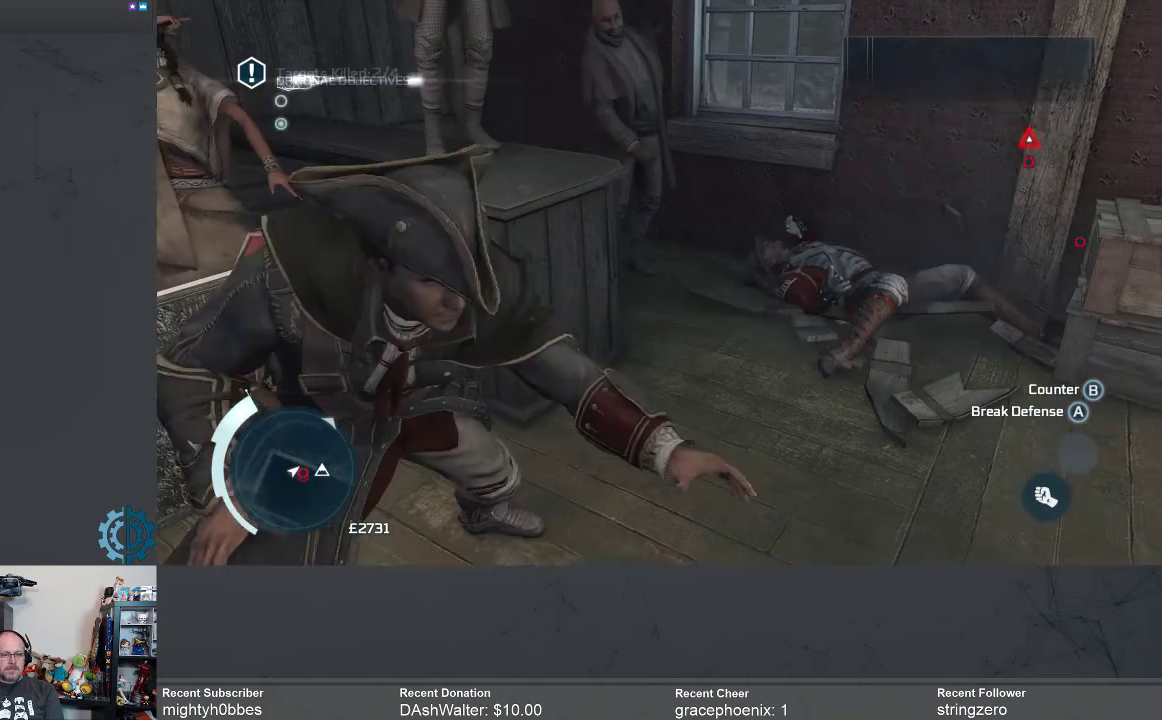
{"buttons": ["B", "R2"], "left_stick": "center", "right_stick": "center", "events": [[67, "right_stick", "right"], [367, "right_stick", "center"], [500, "B", "down"]]}
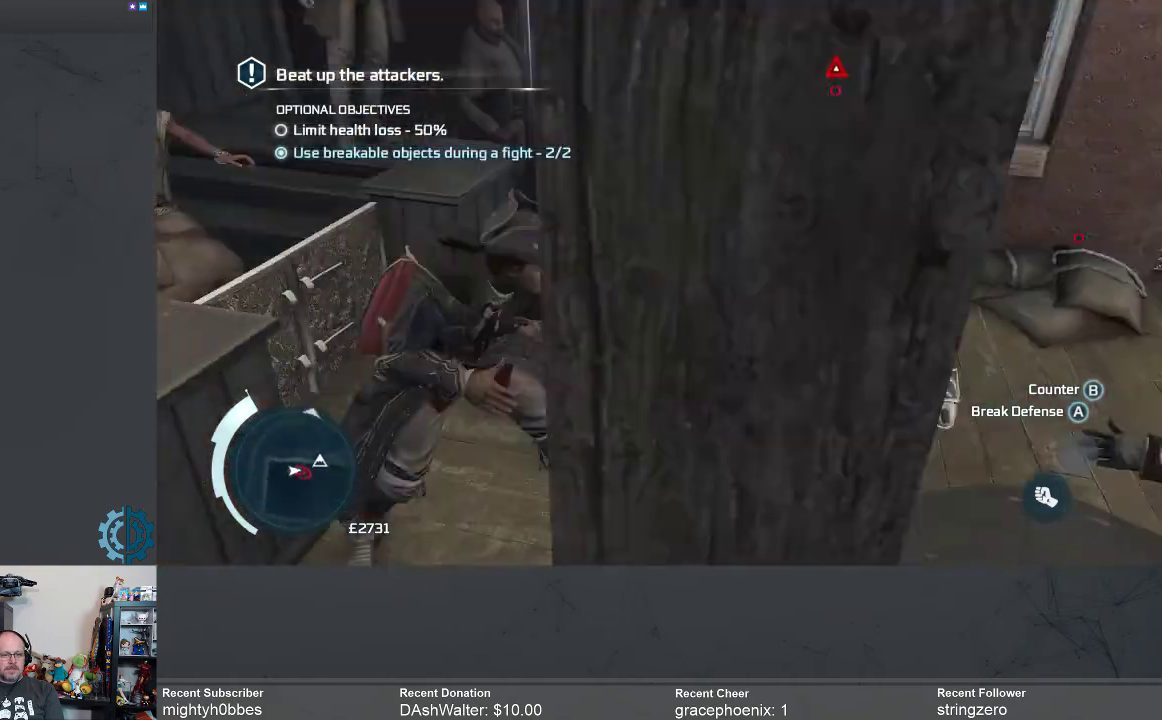
{"buttons": ["R2"], "left_stick": "center", "right_stick": "center", "events": [[100, "B", "up"], [167, "B", "down"], [233, "B", "up"]]}
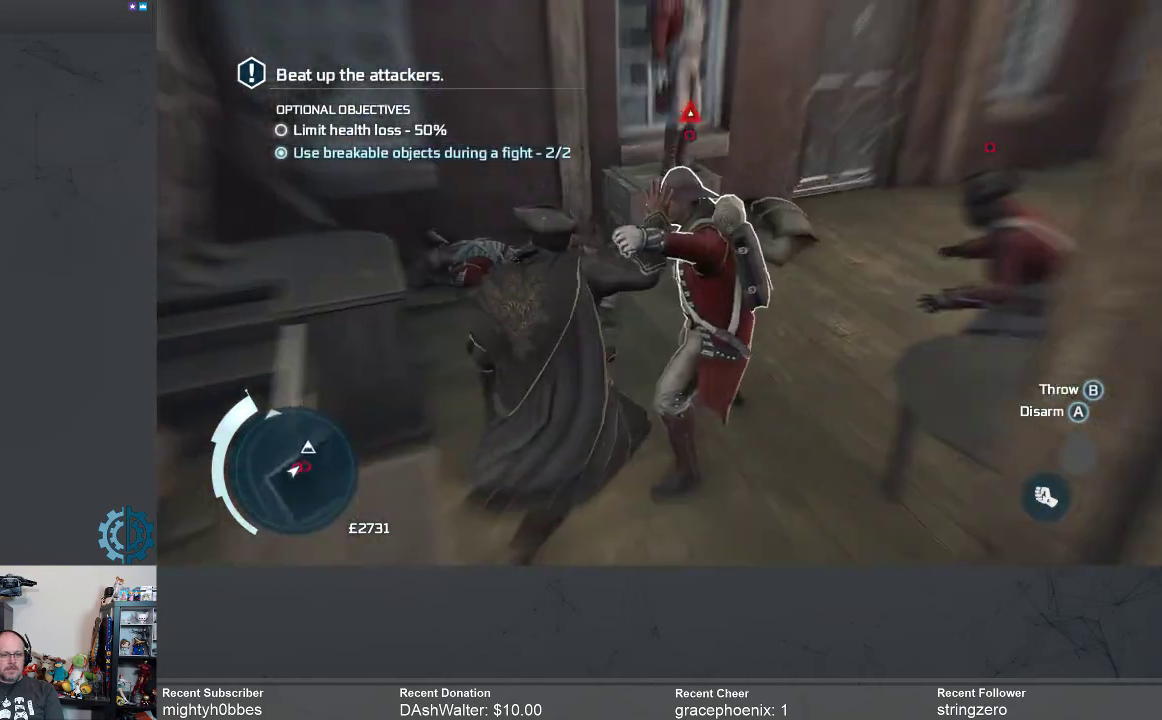
{"buttons": ["R2"], "left_stick": "center", "right_stick": "center", "events": [[67, "A", "down"], [133, "A", "up"], [233, "A", "down"], [300, "A", "up"], [400, "A", "down"], [433, "A", "up"]]}
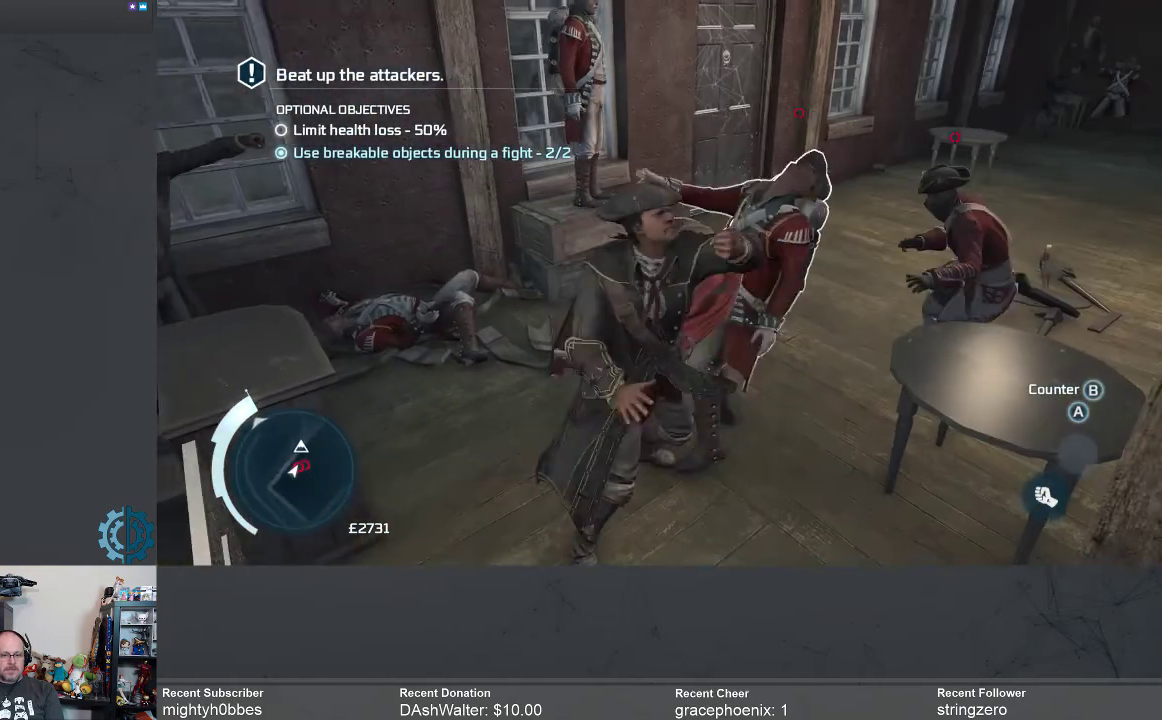
{"buttons": ["R2"], "left_stick": "center", "right_stick": "center", "events": []}
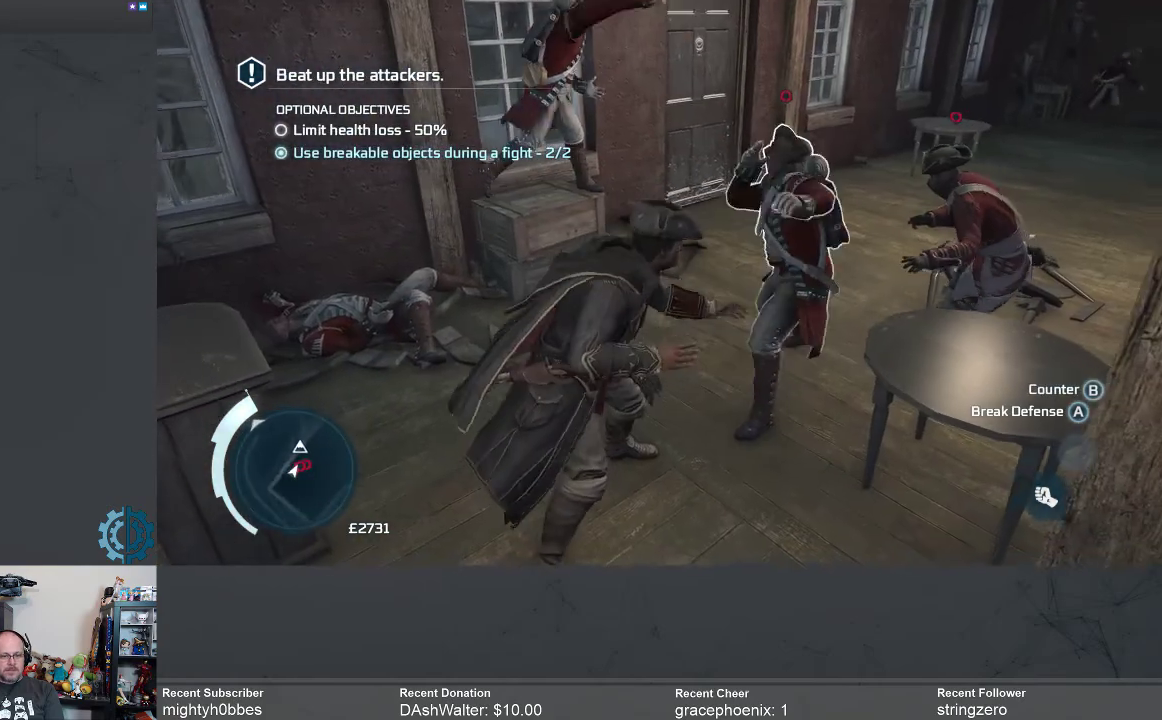
{"buttons": ["R2"], "left_stick": "center", "right_stick": "center", "events": [[200, "A", "down"], [300, "A", "up"]]}
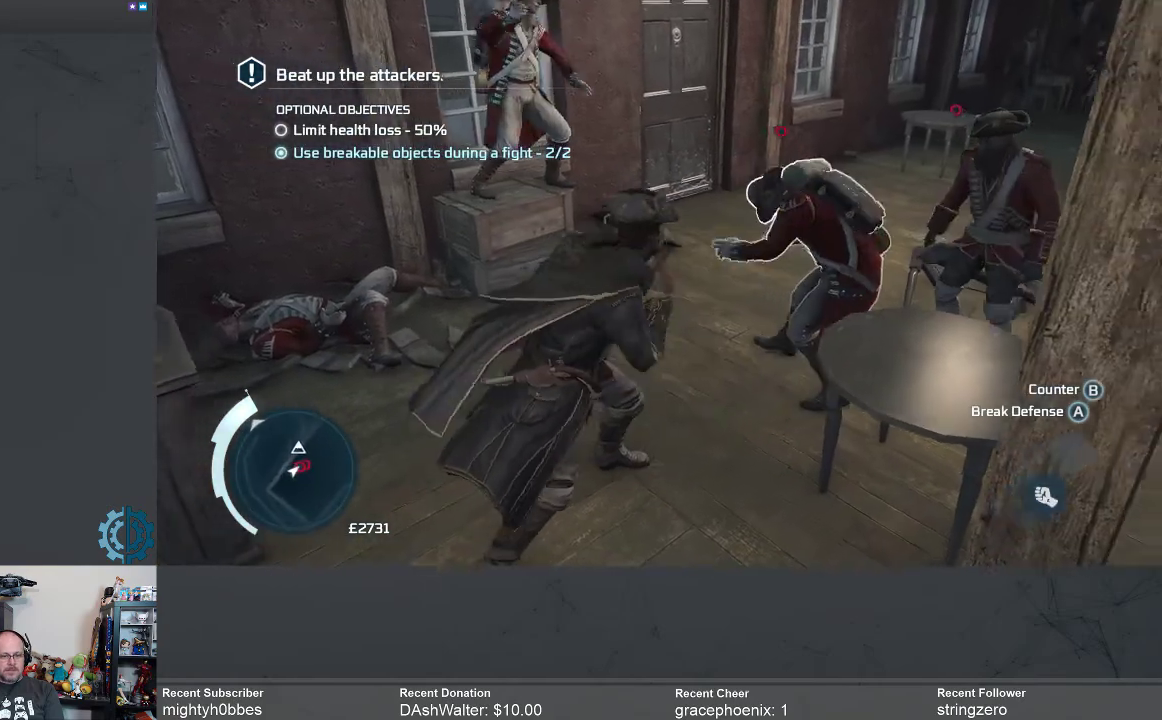
{"buttons": ["B", "R2"], "left_stick": "center", "right_stick": "center", "events": [[433, "B", "down"]]}
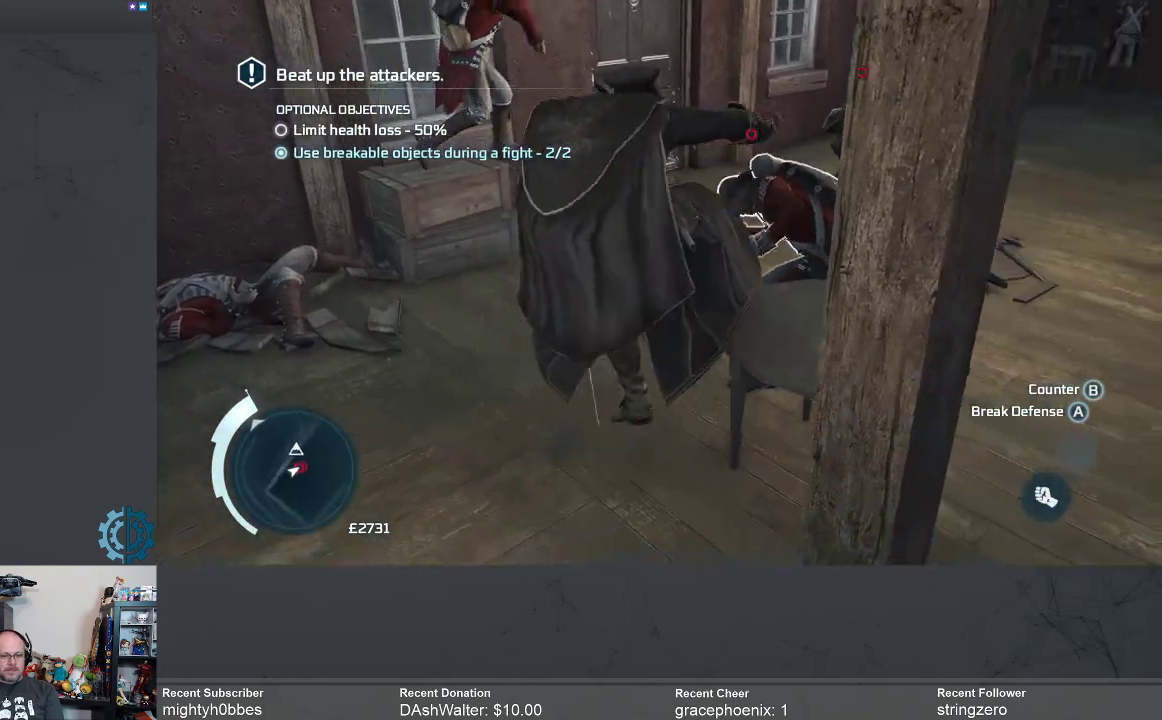
{"buttons": ["R2"], "left_stick": "center", "right_stick": "center", "events": [[33, "B", "up"], [133, "B", "down"], [200, "B", "up"]]}
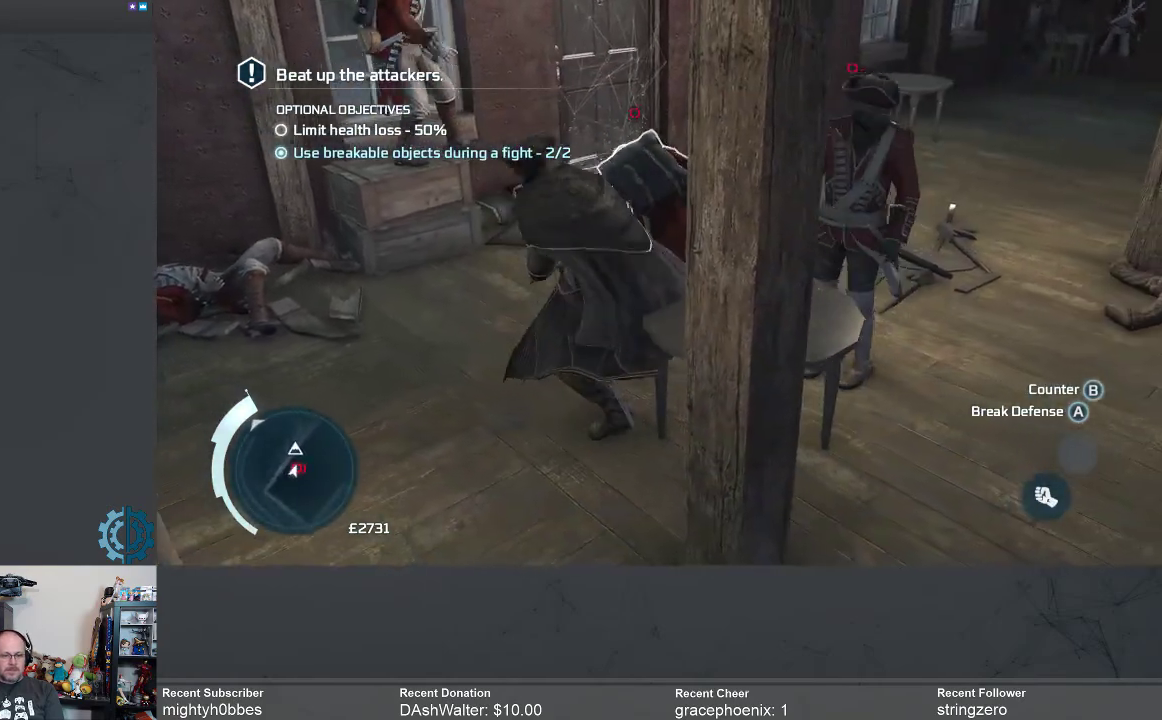
{"buttons": ["R2"], "left_stick": "center", "right_stick": "center", "events": []}
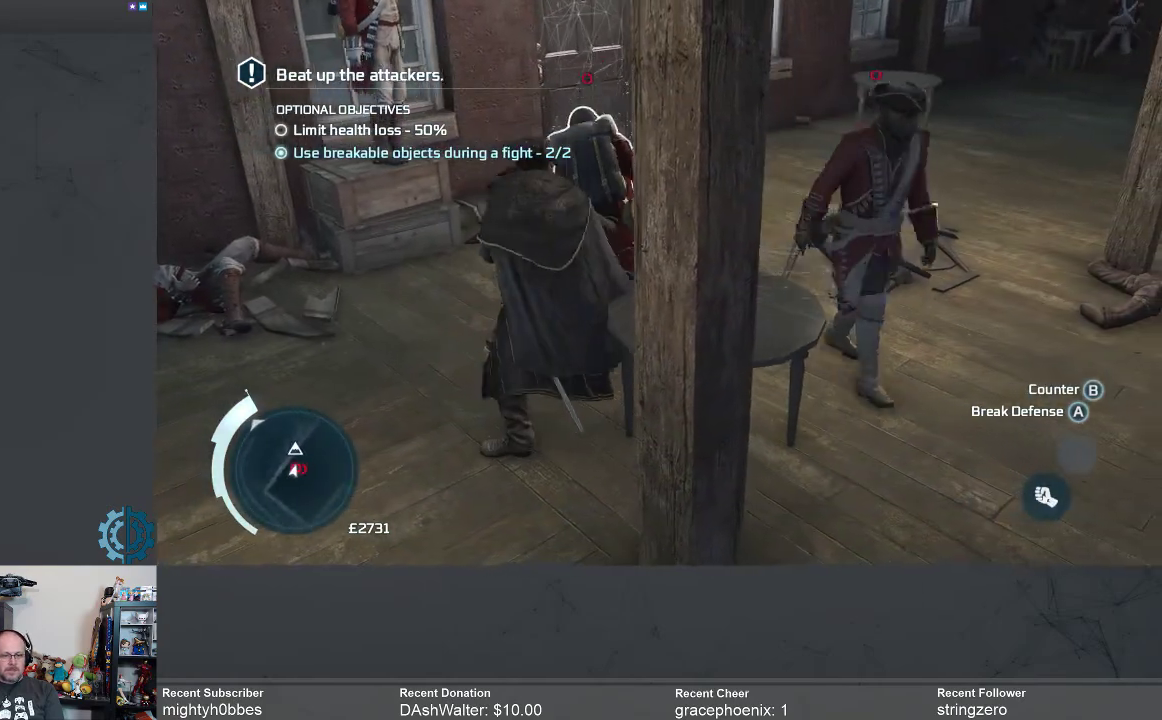
{"buttons": ["R2"], "left_stick": "center", "right_stick": "center", "events": []}
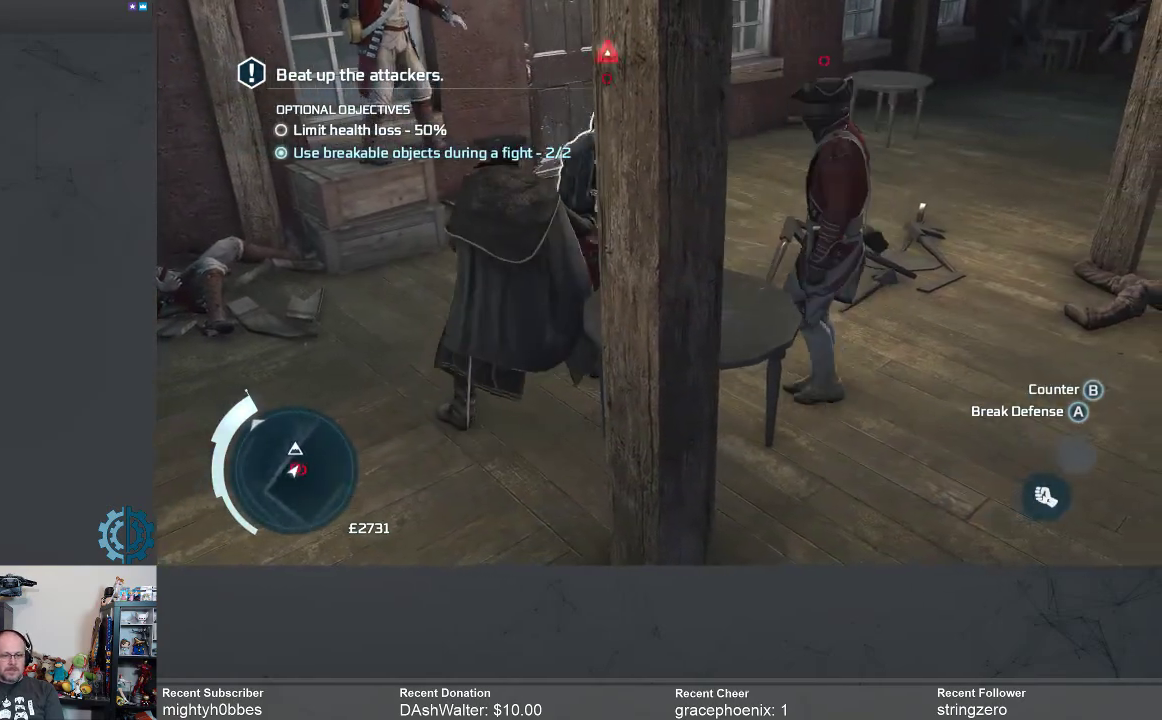
{"buttons": ["R2"], "left_stick": "center", "right_stick": "center", "events": [[133, "A", "down"], [233, "A", "up"]]}
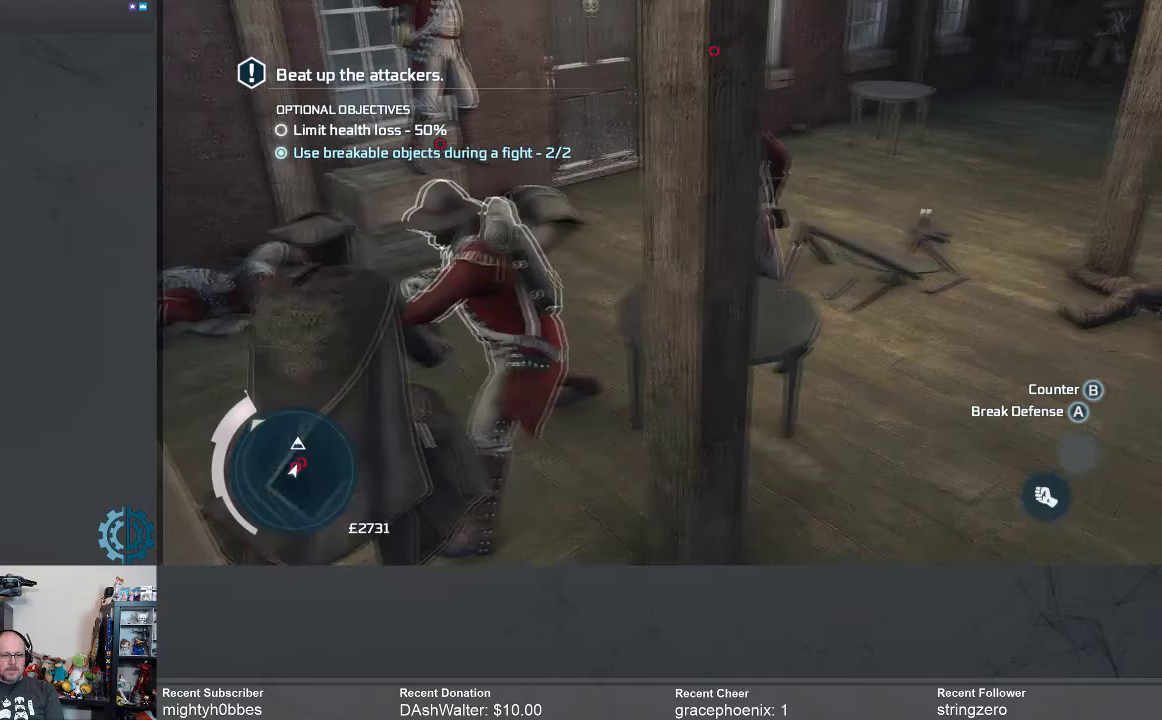
{"buttons": ["B", "R2"], "left_stick": "center", "right_stick": "center", "events": [[100, "B", "down"], [300, "B", "up"], [500, "B", "down"]]}
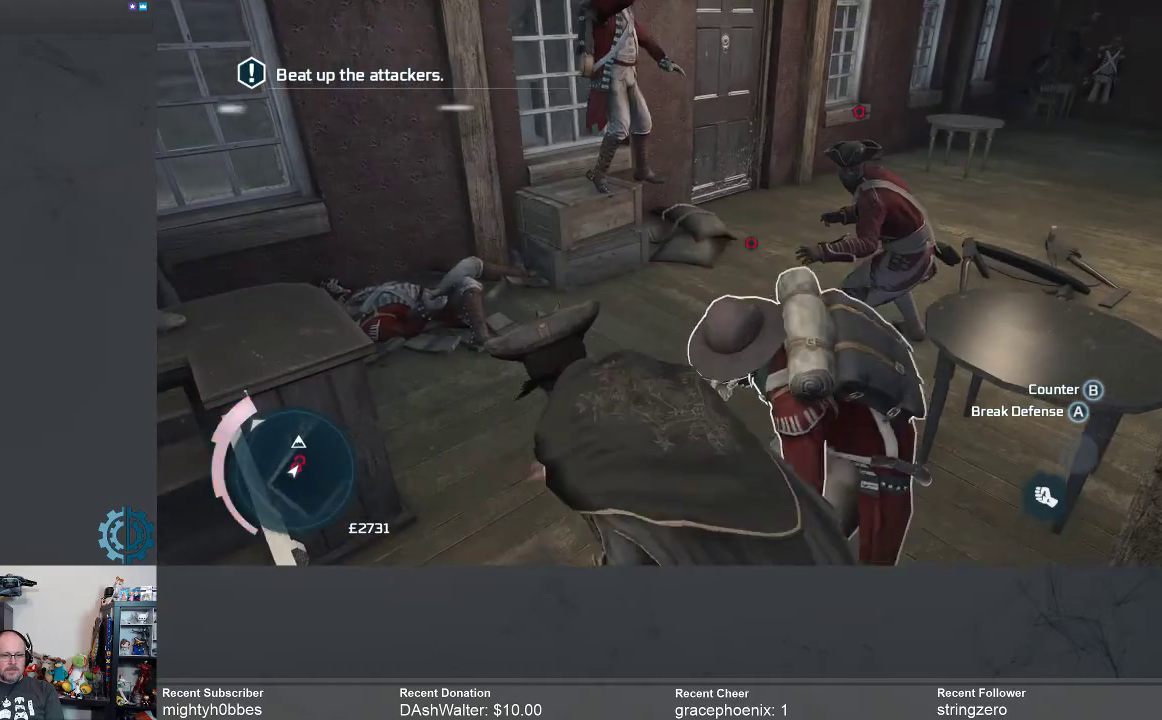
{"buttons": ["R2"], "left_stick": "center", "right_stick": "center", "events": [[100, "B", "up"]]}
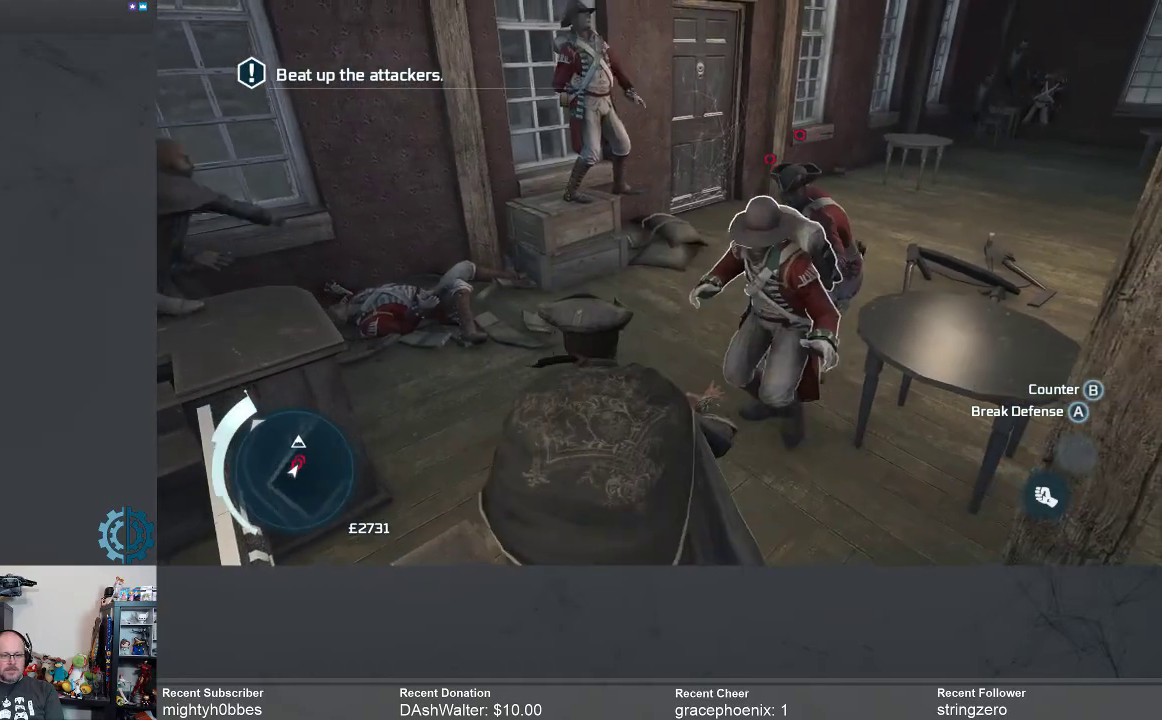
{"buttons": ["R2"], "left_stick": "center", "right_stick": "center", "events": []}
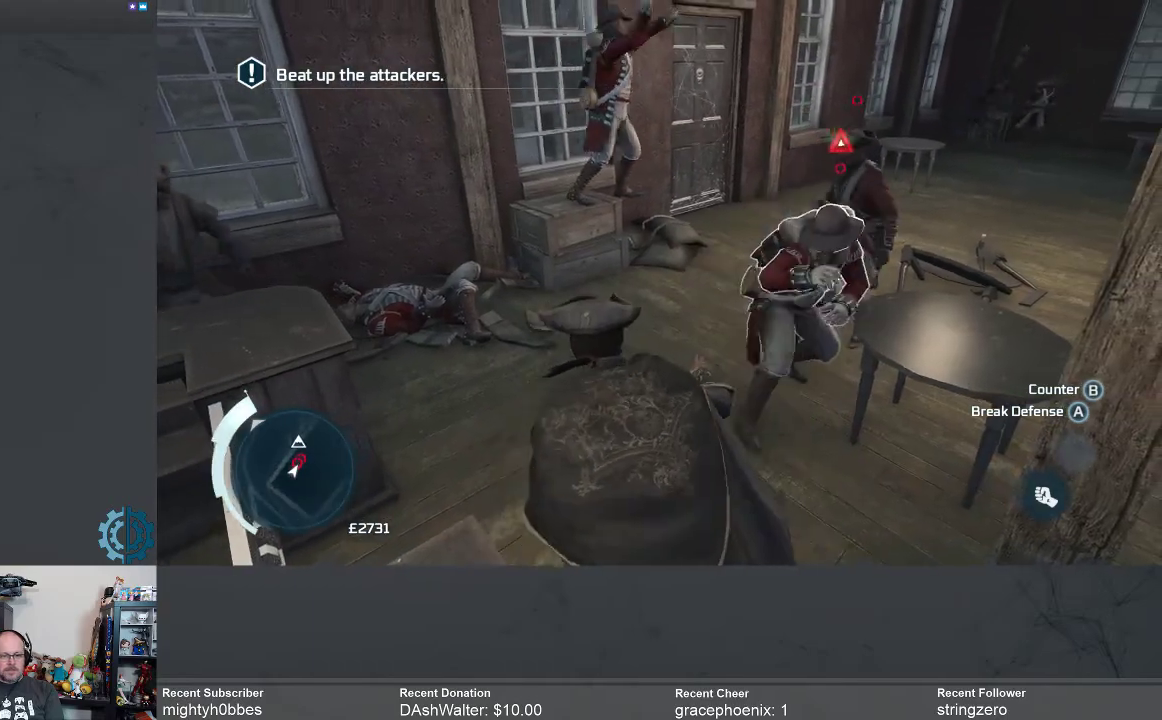
{"buttons": ["B", "R2"], "left_stick": "center", "right_stick": "center", "events": [[300, "B", "down"], [400, "B", "up"], [467, "B", "down"]]}
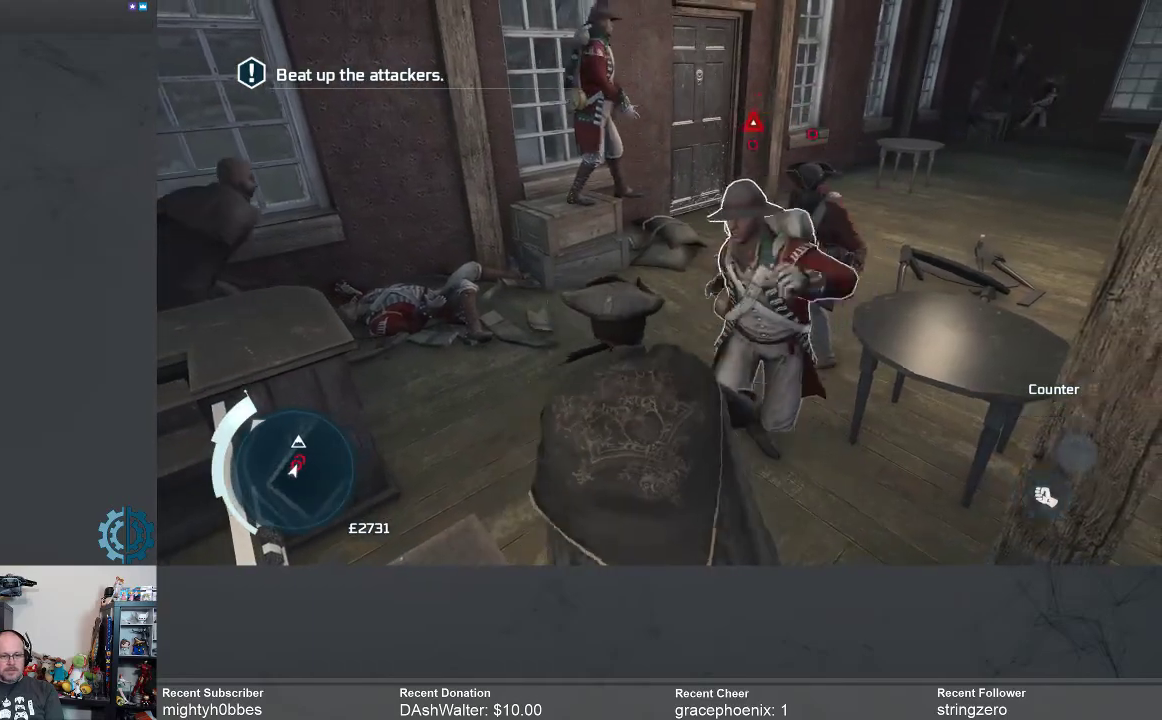
{"buttons": ["A", "R2"], "left_stick": "center", "right_stick": "center", "events": [[67, "B", "up"], [133, "B", "down"], [200, "B", "up"], [267, "B", "down"], [367, "B", "up"], [500, "A", "down"]]}
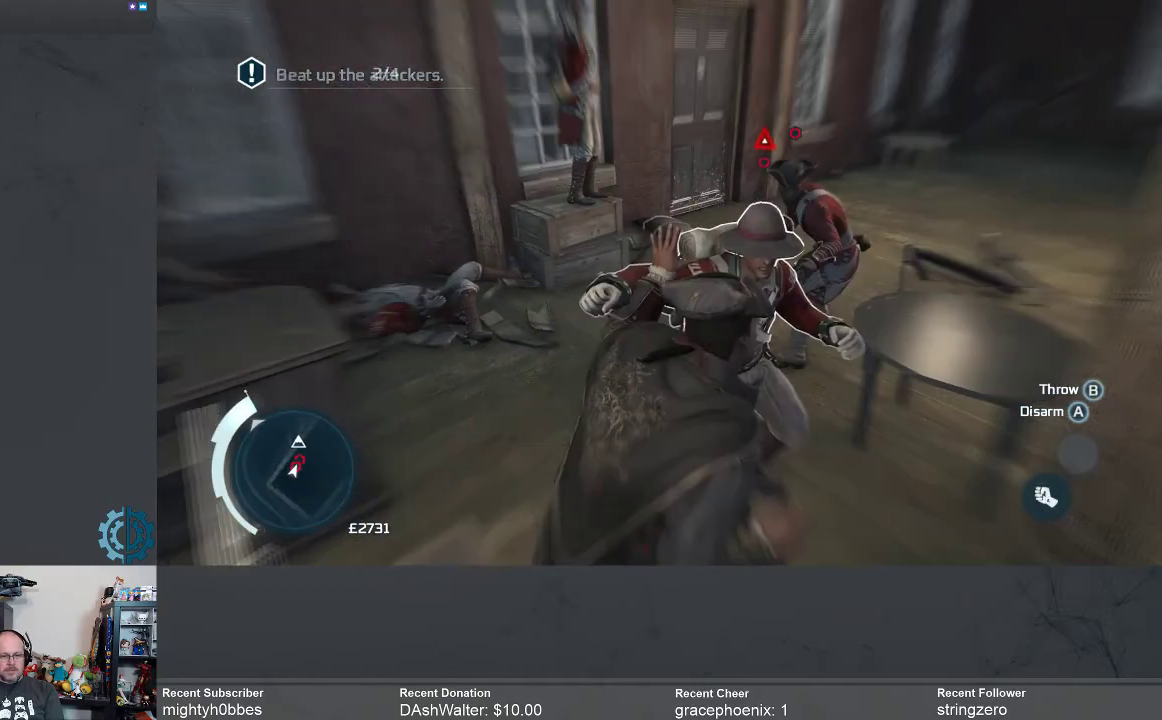
{"buttons": ["A", "R2"], "left_stick": "center", "right_stick": "center", "events": [[100, "A", "up"], [167, "A", "down"], [267, "A", "up"], [333, "A", "down"], [400, "A", "up"], [467, "A", "down"]]}
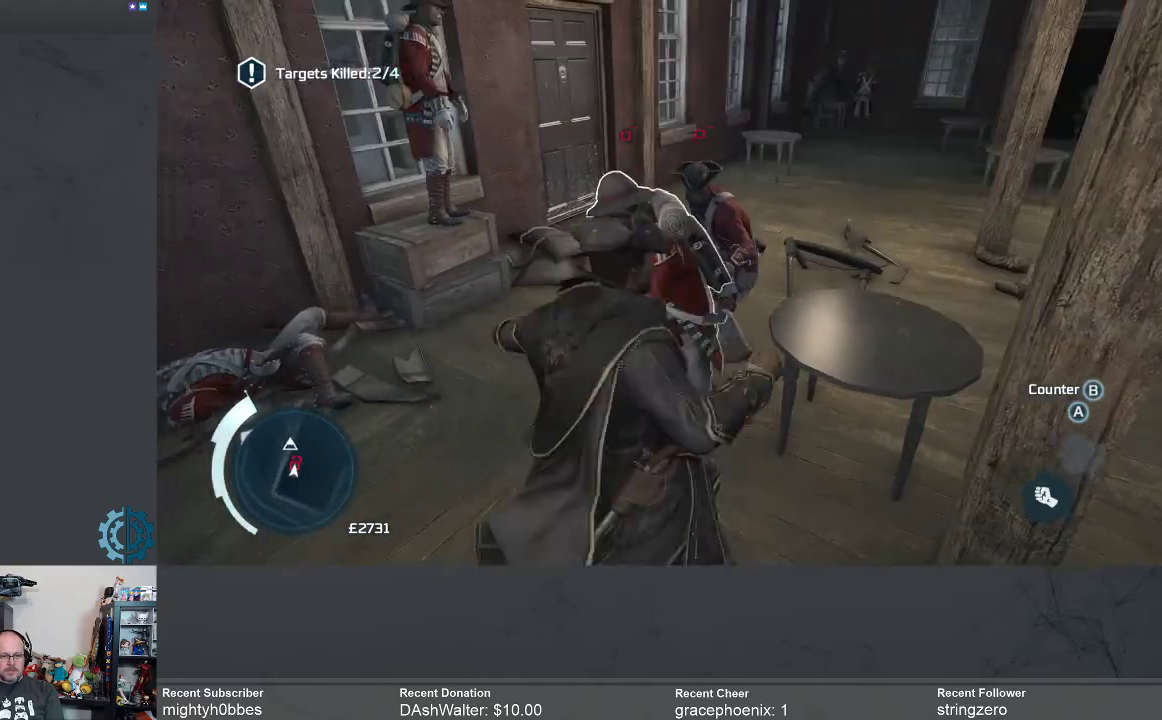
{"buttons": ["A", "R2"], "left_stick": "center", "right_stick": "center", "events": [[67, "A", "up"], [167, "A", "down"], [200, "A", "up"], [300, "A", "down"], [367, "A", "up"], [467, "A", "down"]]}
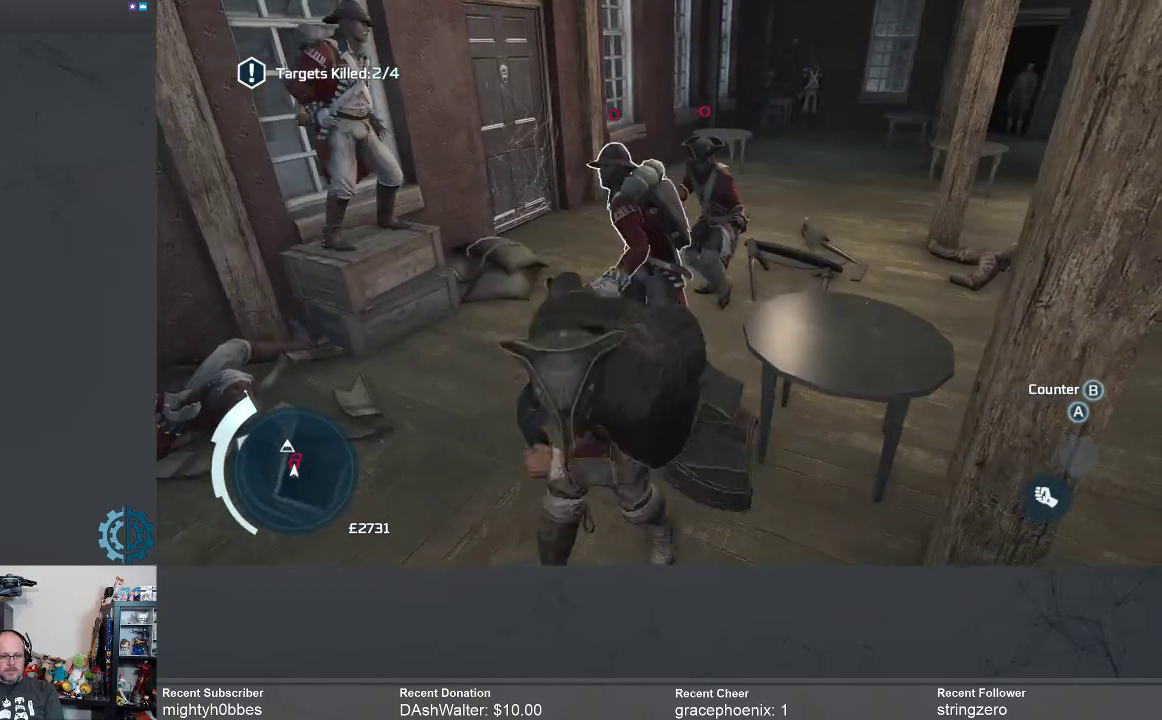
{"buttons": ["A", "R2"], "left_stick": "center", "right_stick": "center", "events": [[67, "A", "up"], [133, "A", "down"], [200, "A", "up"], [300, "A", "down"], [333, "A", "up"], [433, "A", "down"]]}
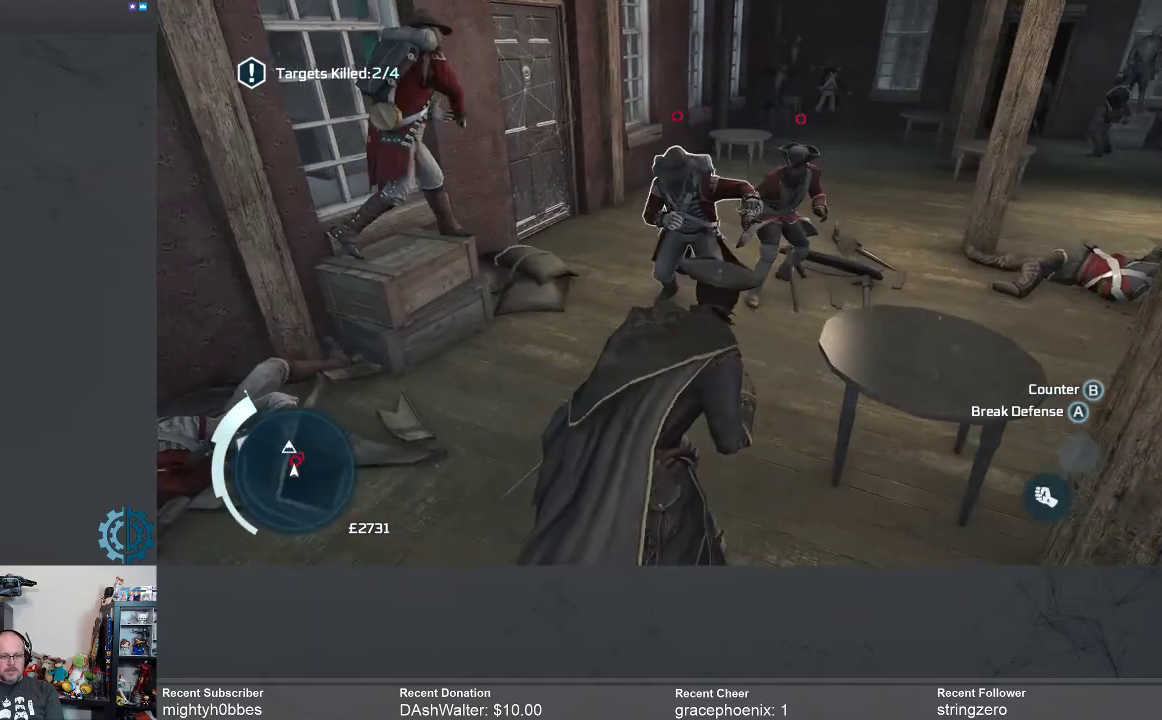
{"buttons": ["R2"], "left_stick": "center", "right_stick": "center", "events": [[33, "A", "up"]]}
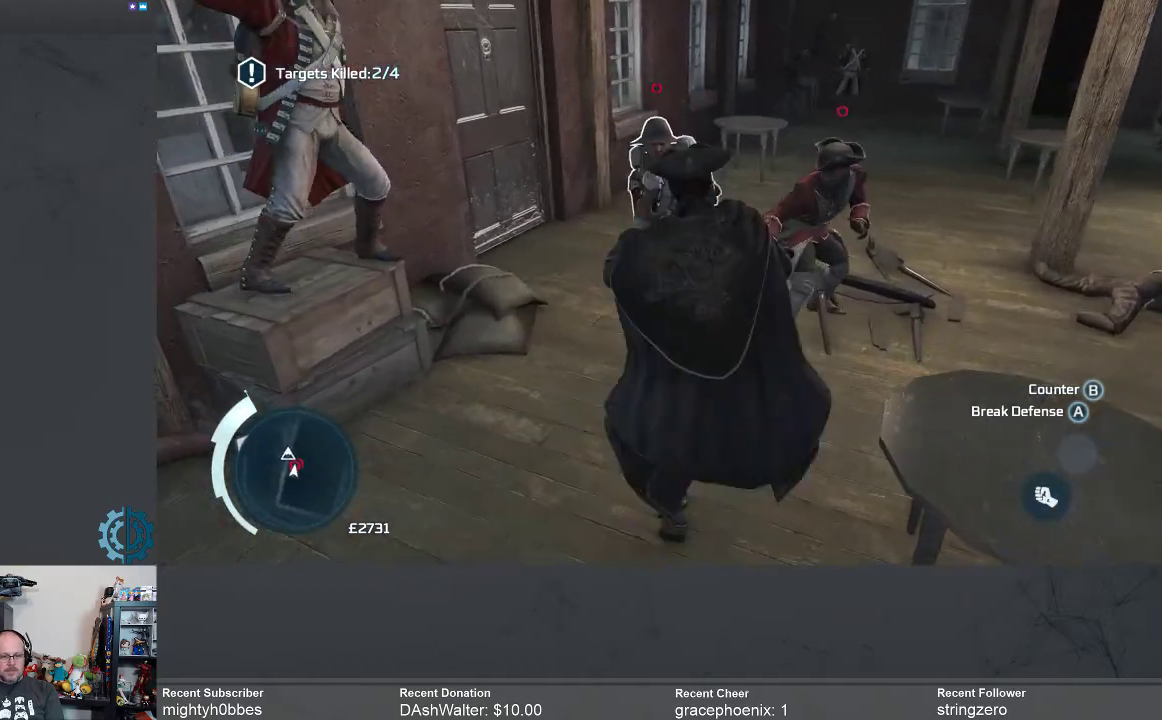
{"buttons": ["R2"], "left_stick": "center", "right_stick": "center", "events": []}